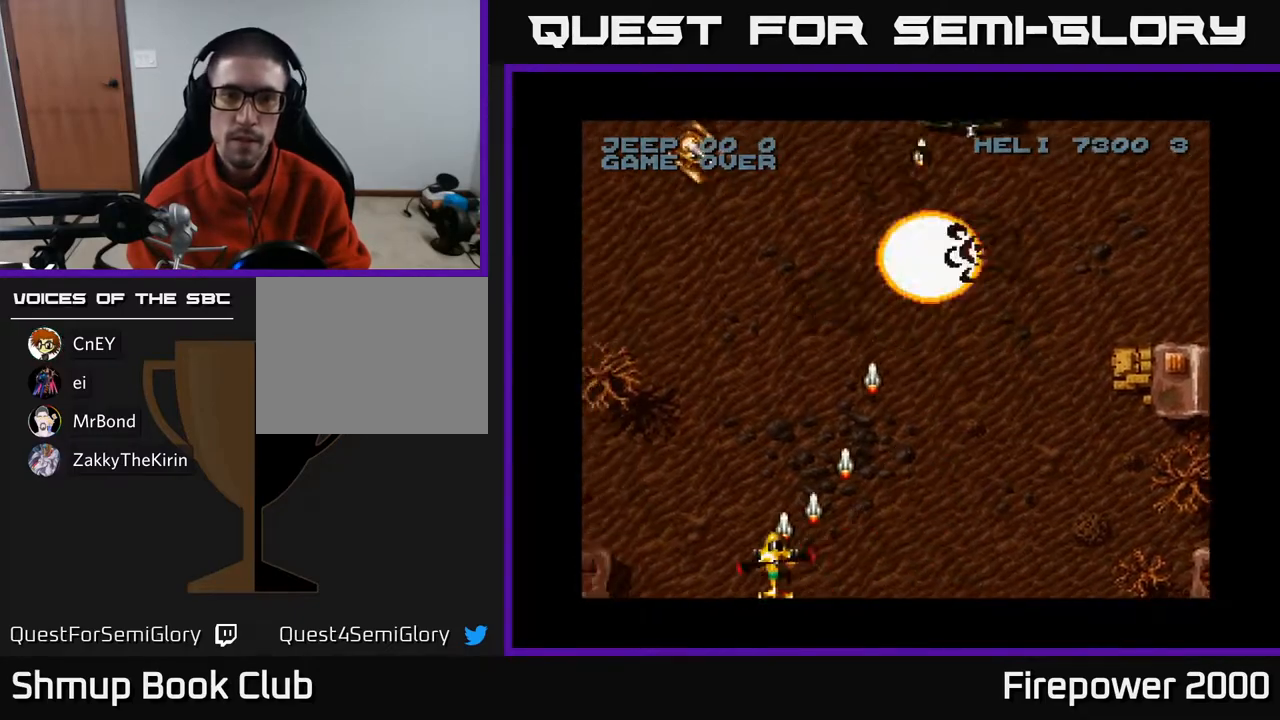
Gameplay with a controller (Xbox layout); each line is a JSON object with the inputs held at the frame after it. "events" lists button and stick changes between this image and that frame as [ms after this image, input, new state], when the widget could be followed in between.
{"buttons": ["A", "DPAD_RIGHT"], "left_stick": "center", "right_stick": "center", "events": [[233, "DPAD_UP", "down"], [250, "DPAD_LEFT", "up"], [283, "DPAD_RIGHT", "down"], [367, "DPAD_UP", "up"]]}
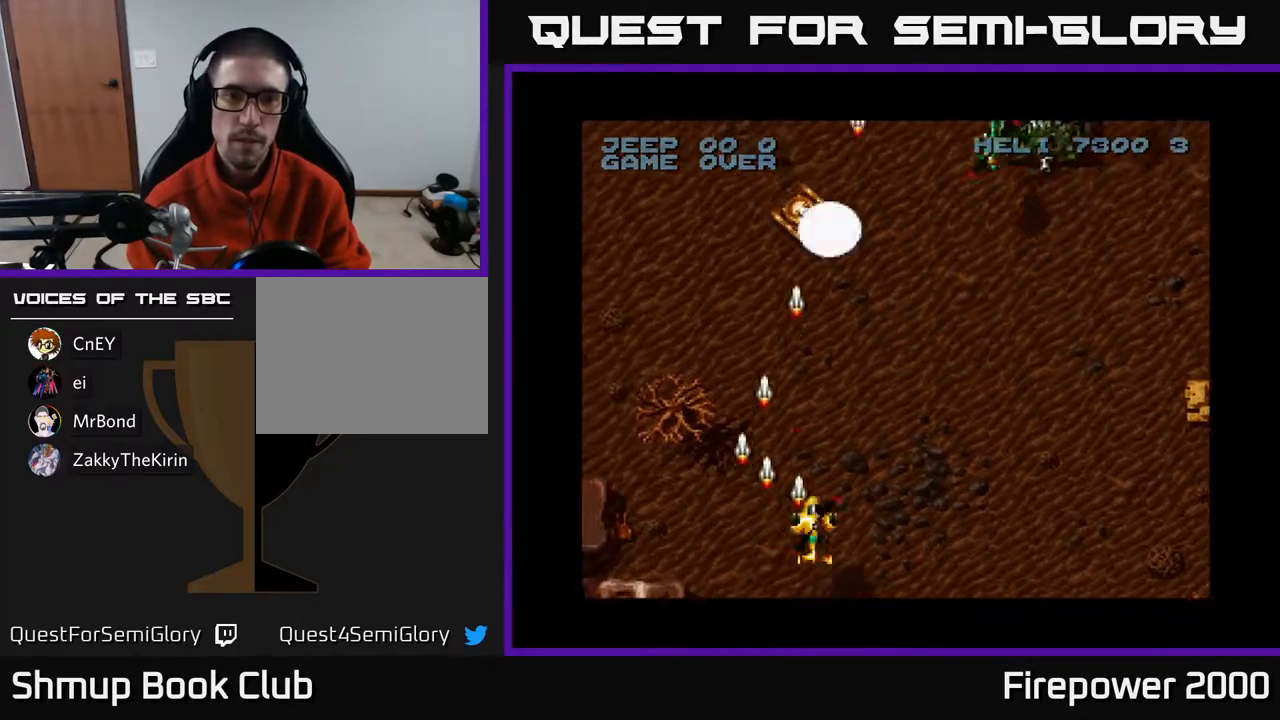
{"buttons": ["A", "DPAD_RIGHT"], "left_stick": "center", "right_stick": "center", "events": [[33, "DPAD_DOWN", "down"], [150, "DPAD_DOWN", "up"]]}
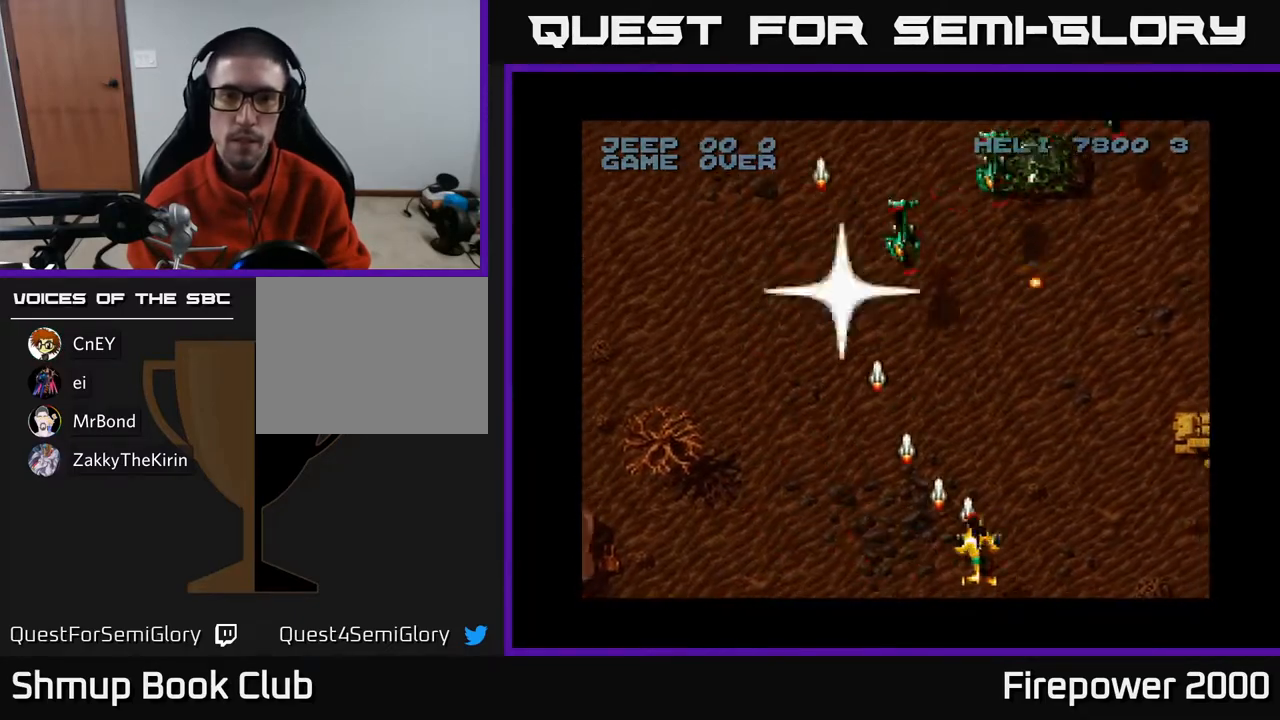
{"buttons": ["A", "DPAD_UP"], "left_stick": "center", "right_stick": "center", "events": [[133, "DPAD_DOWN", "down"], [133, "DPAD_RIGHT", "up"], [150, "DPAD_LEFT", "down"], [267, "DPAD_DOWN", "up"], [433, "DPAD_UP", "down"], [467, "DPAD_LEFT", "up"]]}
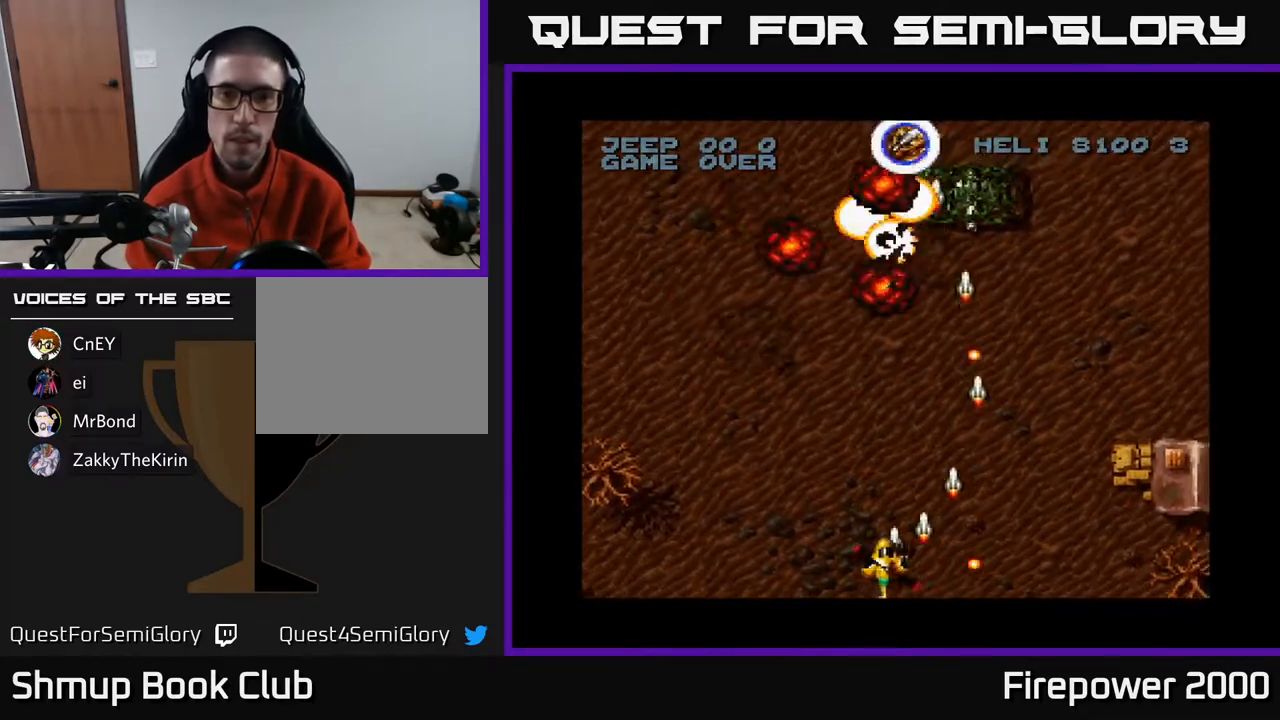
{"buttons": ["A", "DPAD_RIGHT"], "left_stick": "center", "right_stick": "center", "events": [[33, "DPAD_LEFT", "down"], [67, "DPAD_UP", "up"], [267, "DPAD_UP", "down"], [333, "DPAD_LEFT", "up"], [333, "DPAD_UP", "up"], [367, "DPAD_RIGHT", "down"]]}
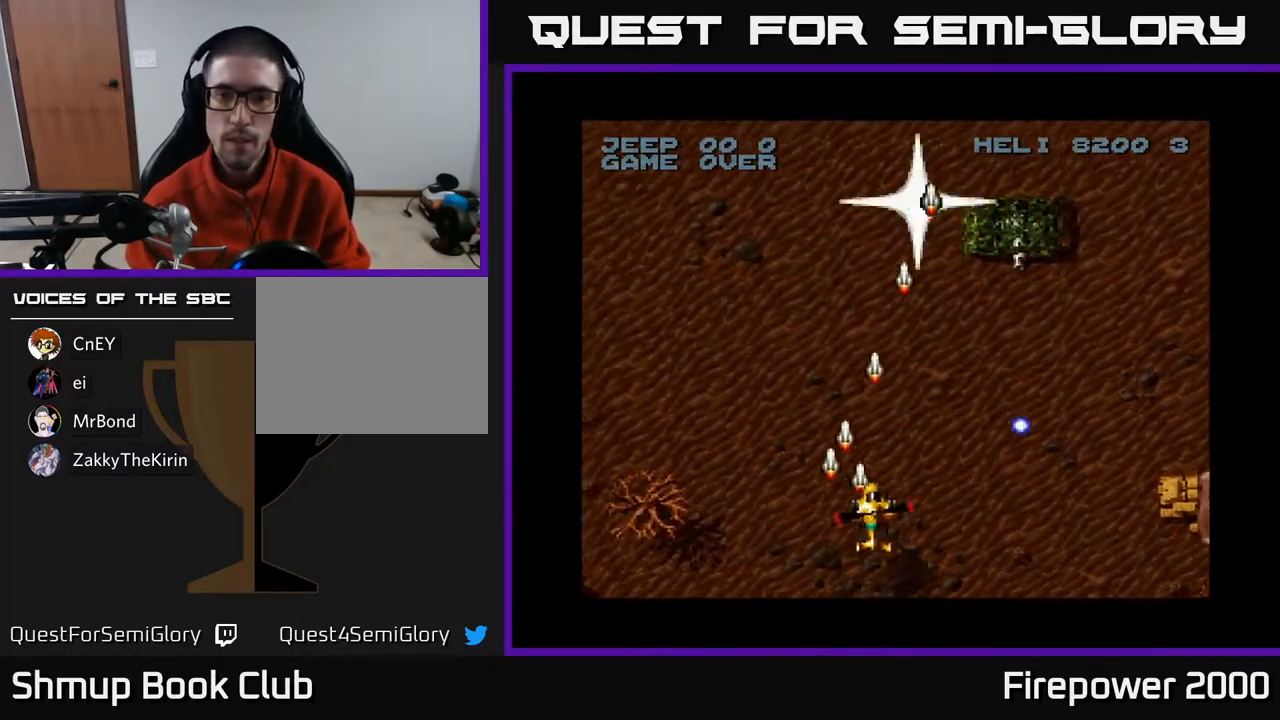
{"buttons": ["A", "DPAD_DOWN", "DPAD_RIGHT"], "left_stick": "center", "right_stick": "center", "events": [[183, "DPAD_UP", "down"], [217, "DPAD_RIGHT", "up"], [300, "DPAD_RIGHT", "down"], [300, "DPAD_UP", "up"], [500, "DPAD_DOWN", "down"]]}
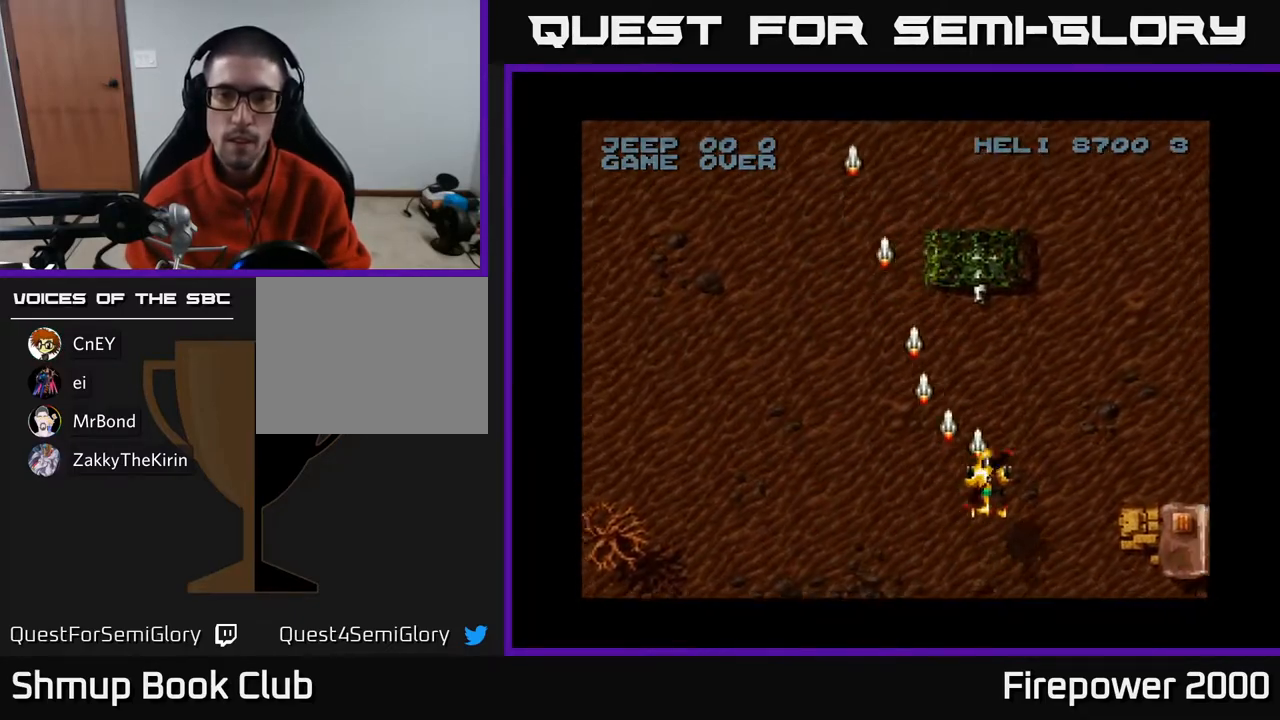
{"buttons": ["A", "DPAD_LEFT"], "left_stick": "center", "right_stick": "center", "events": [[17, "DPAD_RIGHT", "up"], [33, "DPAD_LEFT", "down"], [283, "DPAD_DOWN", "up"]]}
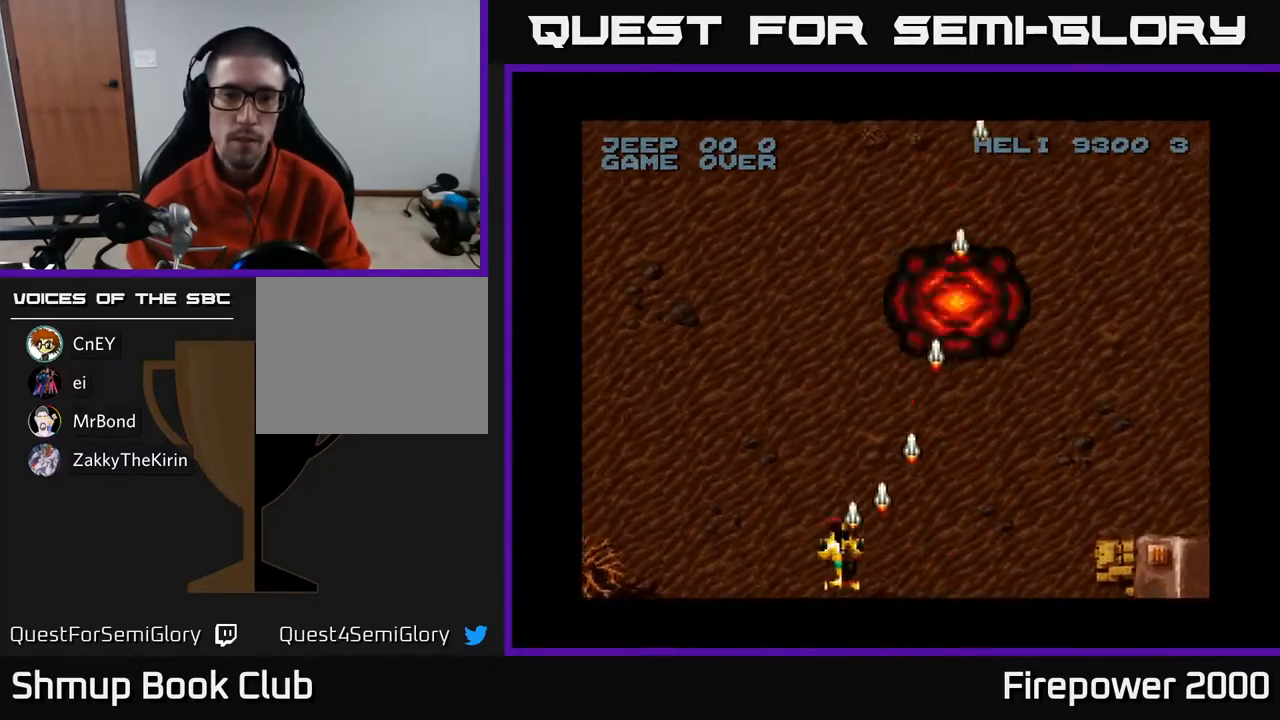
{"buttons": ["A", "DPAD_LEFT"], "left_stick": "center", "right_stick": "center", "events": []}
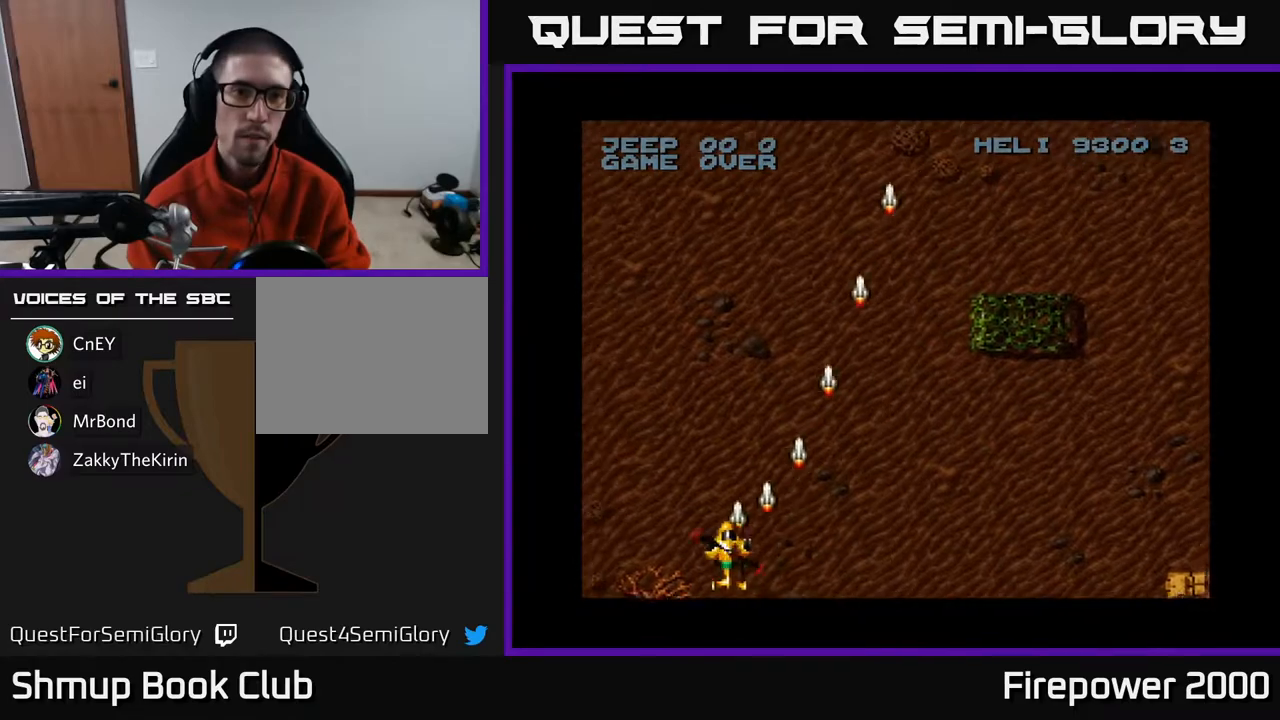
{"buttons": ["A", "DPAD_LEFT"], "left_stick": "center", "right_stick": "center", "events": []}
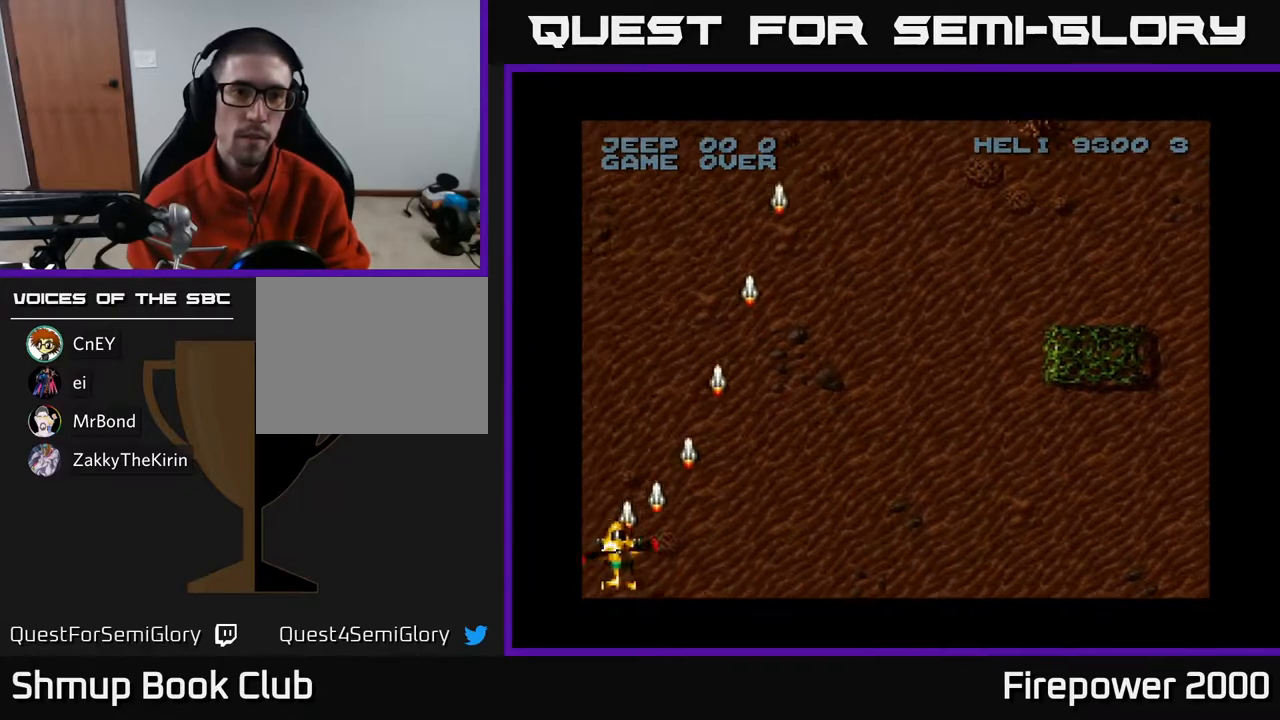
{"buttons": ["A", "DPAD_RIGHT"], "left_stick": "center", "right_stick": "center", "events": [[150, "DPAD_LEFT", "up"], [150, "DPAD_RIGHT", "down"]]}
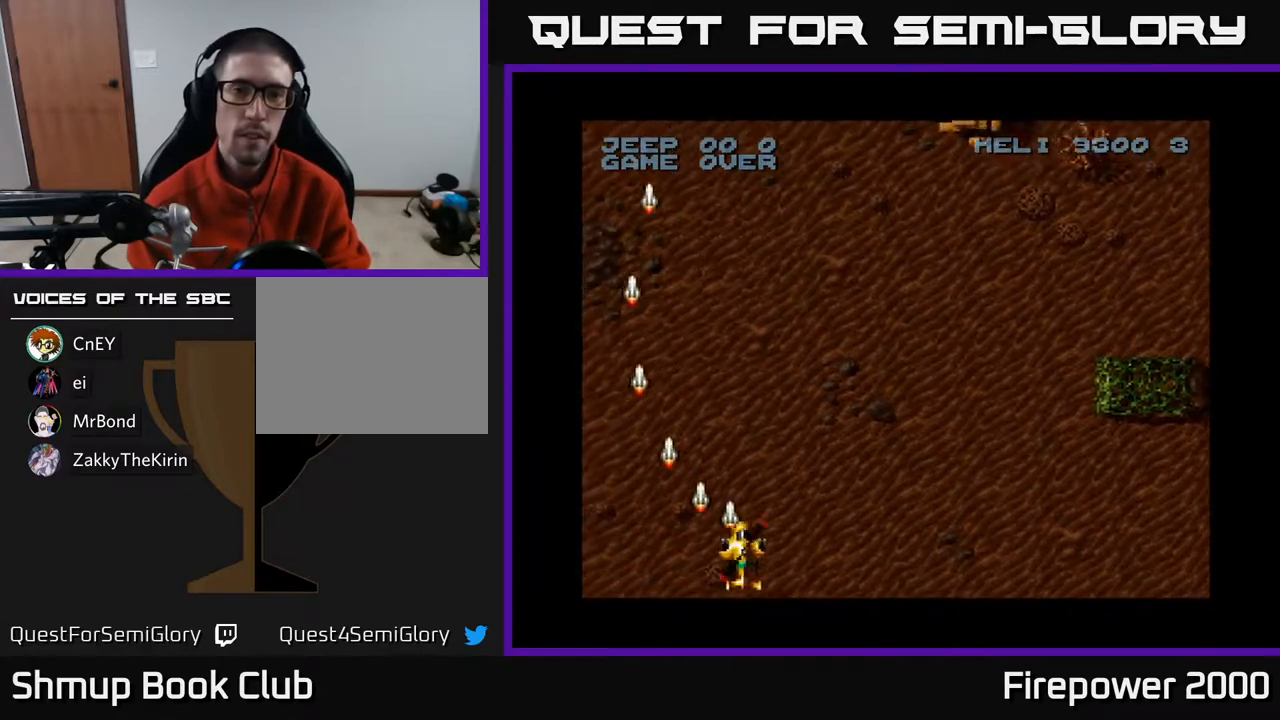
{"buttons": ["A", "DPAD_RIGHT"], "left_stick": "center", "right_stick": "center", "events": []}
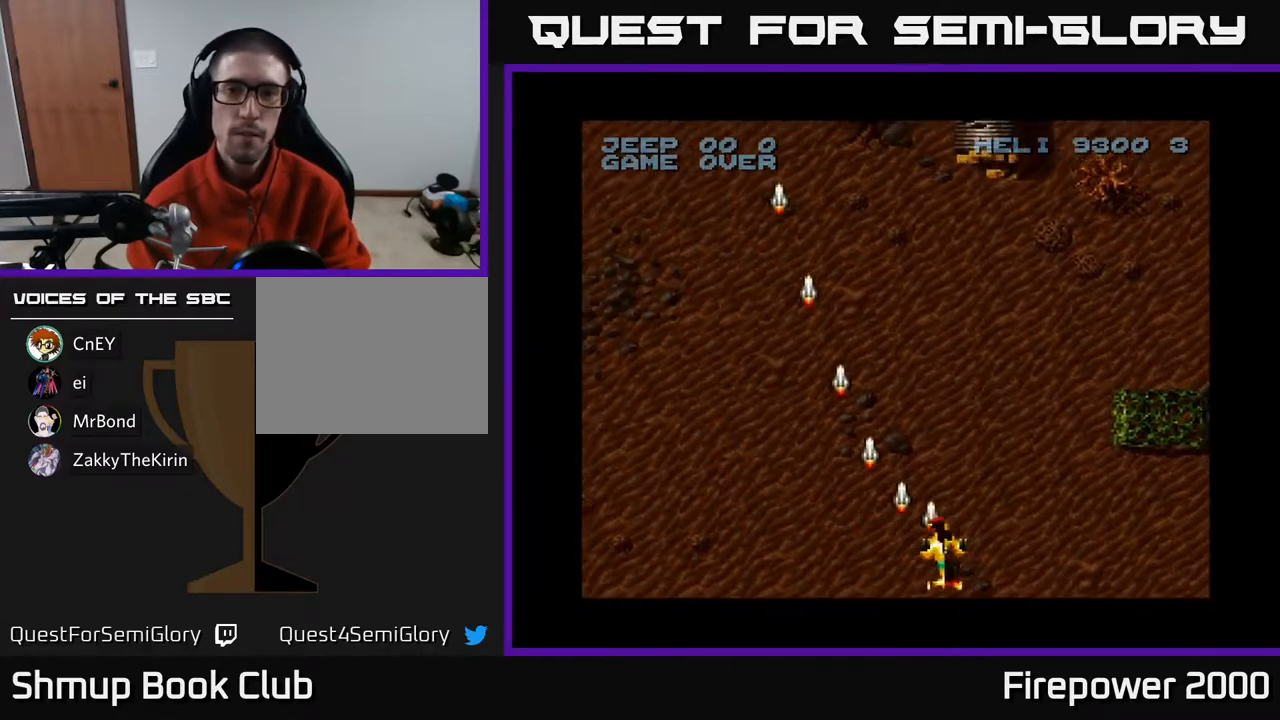
{"buttons": ["A", "DPAD_RIGHT"], "left_stick": "center", "right_stick": "center", "events": []}
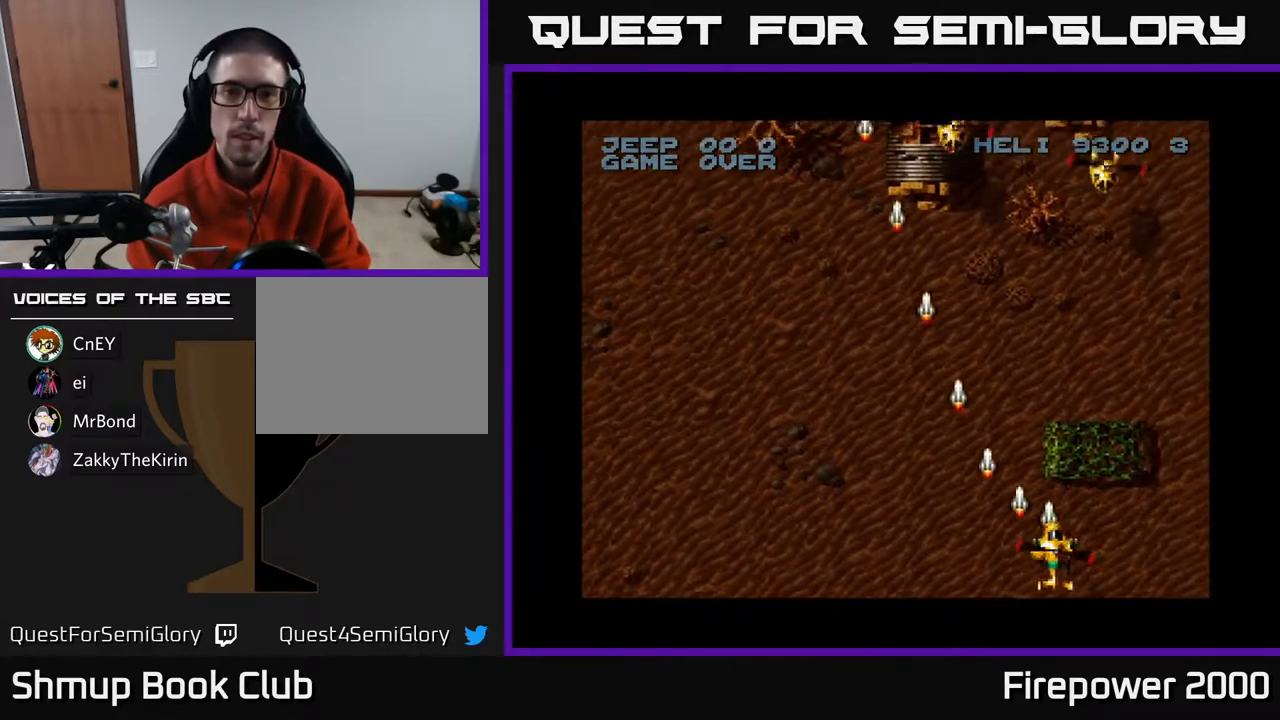
{"buttons": ["A", "DPAD_DOWN", "DPAD_LEFT"], "left_stick": "center", "right_stick": "center", "events": [[83, "DPAD_UP", "down"], [150, "DPAD_RIGHT", "up"], [167, "DPAD_LEFT", "down"], [300, "DPAD_UP", "up"], [400, "DPAD_DOWN", "down"], [400, "DPAD_LEFT", "up"], [450, "DPAD_LEFT", "down"]]}
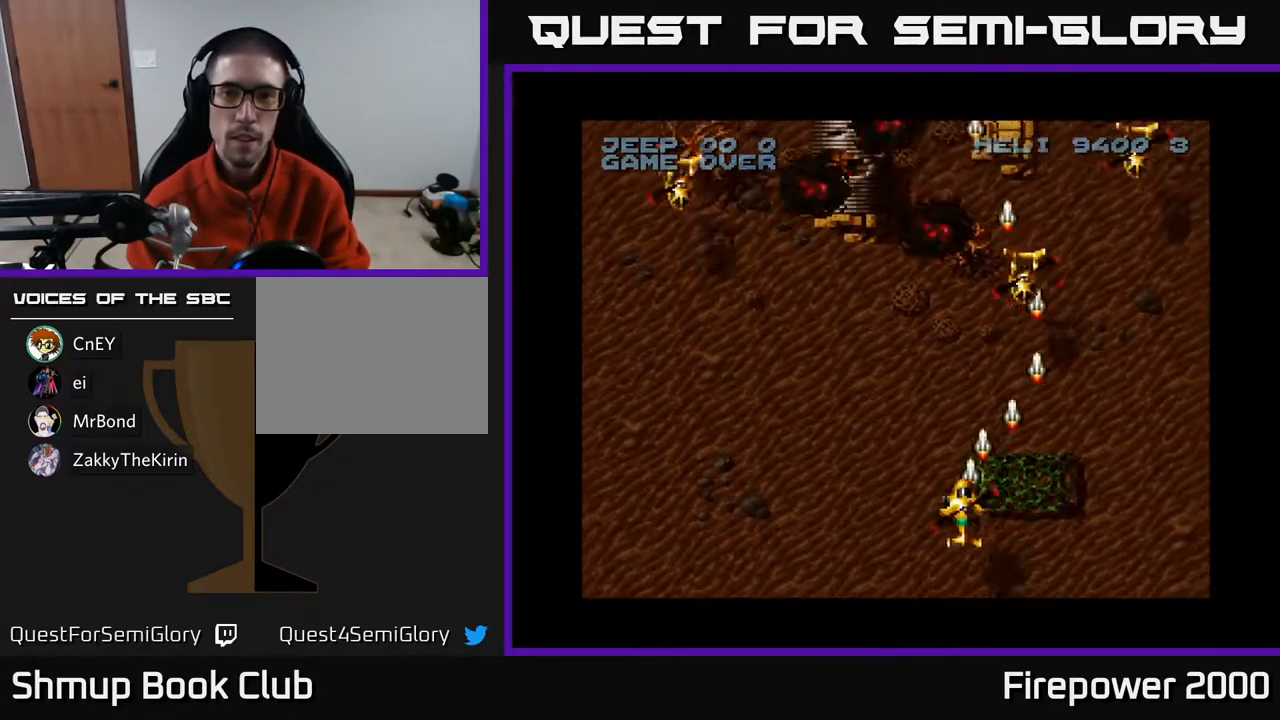
{"buttons": ["A", "DPAD_LEFT"], "left_stick": "center", "right_stick": "center", "events": [[83, "DPAD_DOWN", "up"]]}
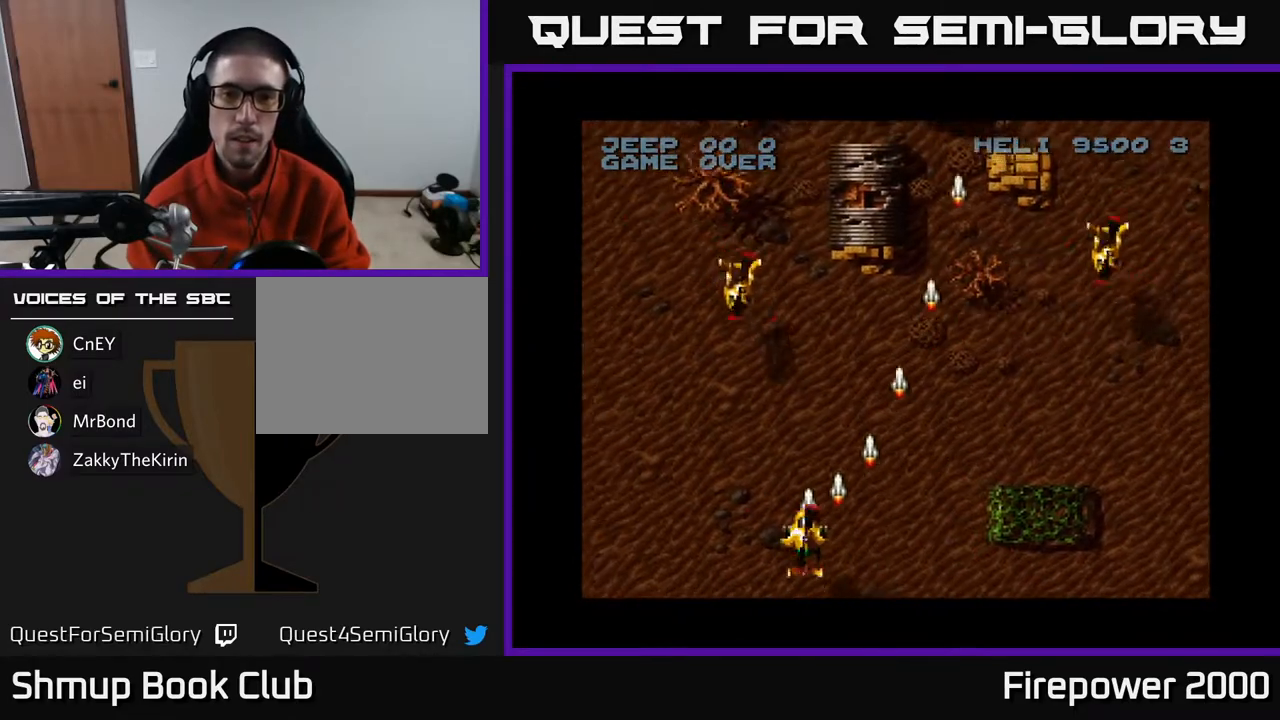
{"buttons": ["A", "DPAD_RIGHT"], "left_stick": "center", "right_stick": "center", "events": [[233, "DPAD_LEFT", "up"], [233, "DPAD_RIGHT", "down"]]}
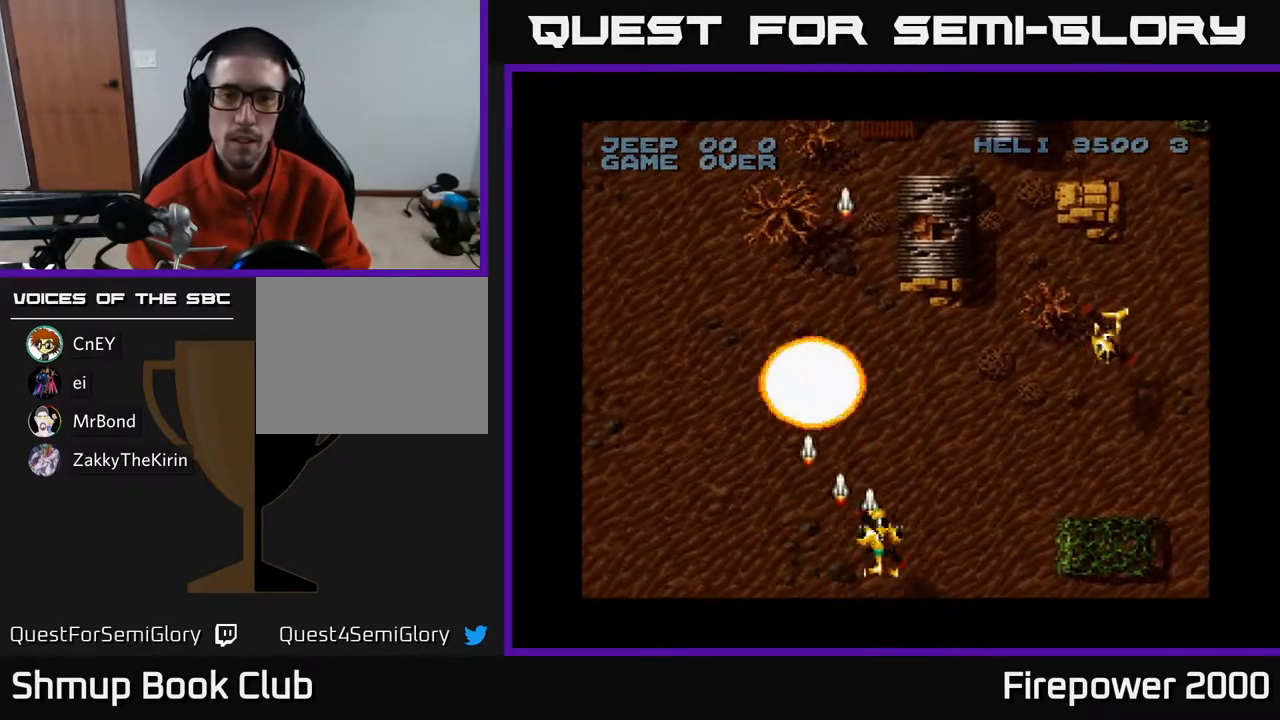
{"buttons": ["A", "DPAD_UP", "DPAD_RIGHT"], "left_stick": "center", "right_stick": "center", "events": [[500, "DPAD_UP", "down"]]}
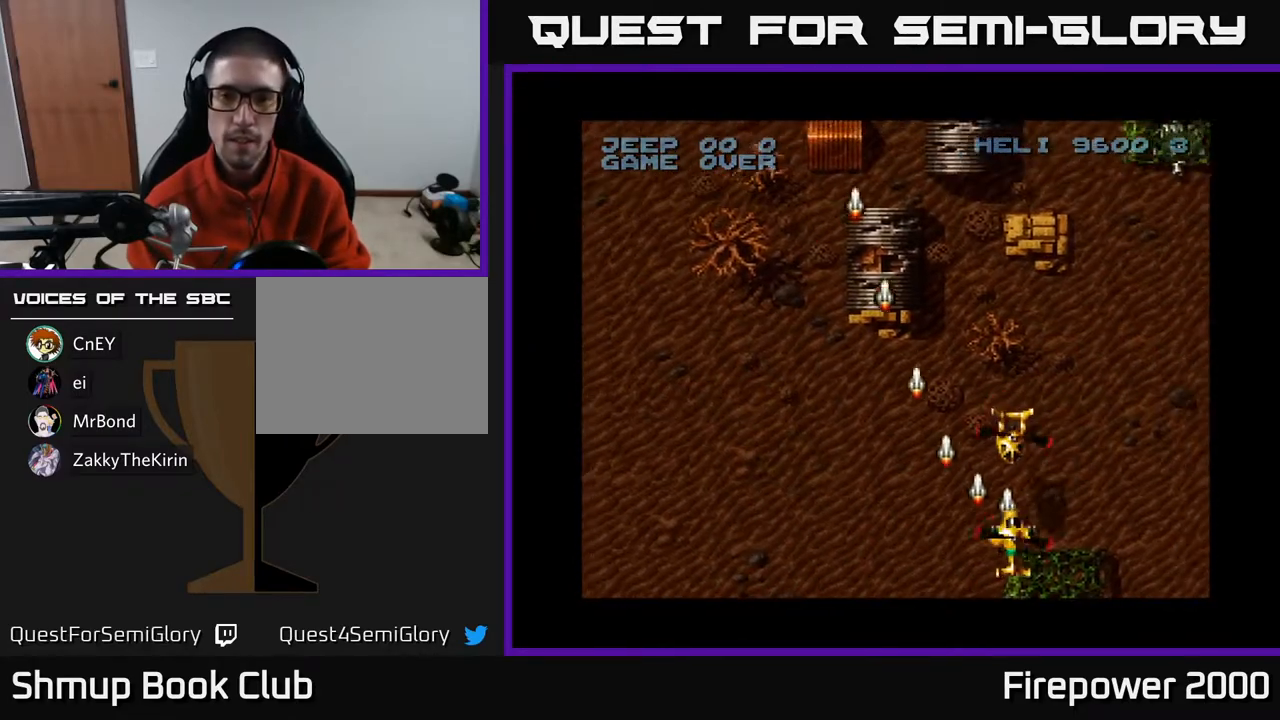
{"buttons": ["A", "DPAD_DOWN", "DPAD_RIGHT"], "left_stick": "center", "right_stick": "center", "events": [[17, "DPAD_RIGHT", "up"], [83, "DPAD_RIGHT", "down"], [83, "DPAD_UP", "up"], [167, "DPAD_DOWN", "down"], [367, "DPAD_DOWN", "up"], [483, "DPAD_DOWN", "down"]]}
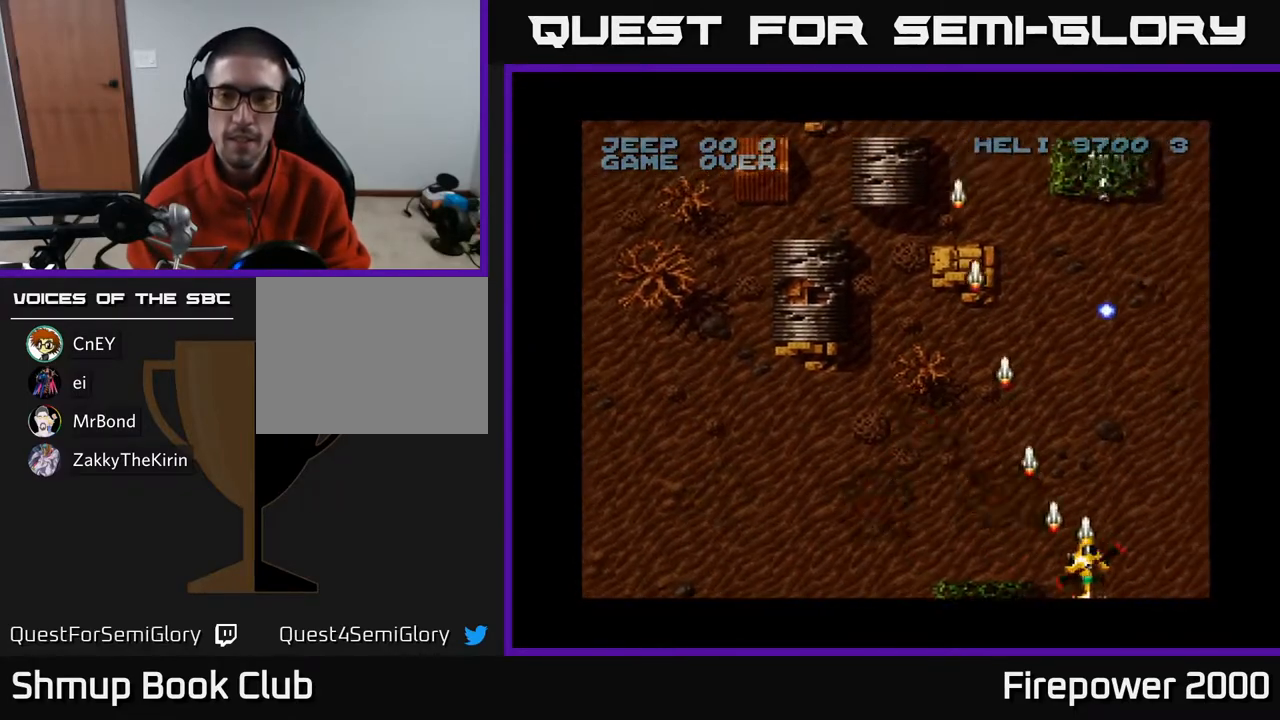
{"buttons": ["A", "DPAD_RIGHT"], "left_stick": "center", "right_stick": "center", "events": [[33, "DPAD_RIGHT", "up"], [50, "DPAD_LEFT", "down"], [183, "DPAD_DOWN", "up"], [250, "DPAD_UP", "down"], [333, "DPAD_LEFT", "up"], [433, "DPAD_RIGHT", "down"], [450, "DPAD_UP", "up"]]}
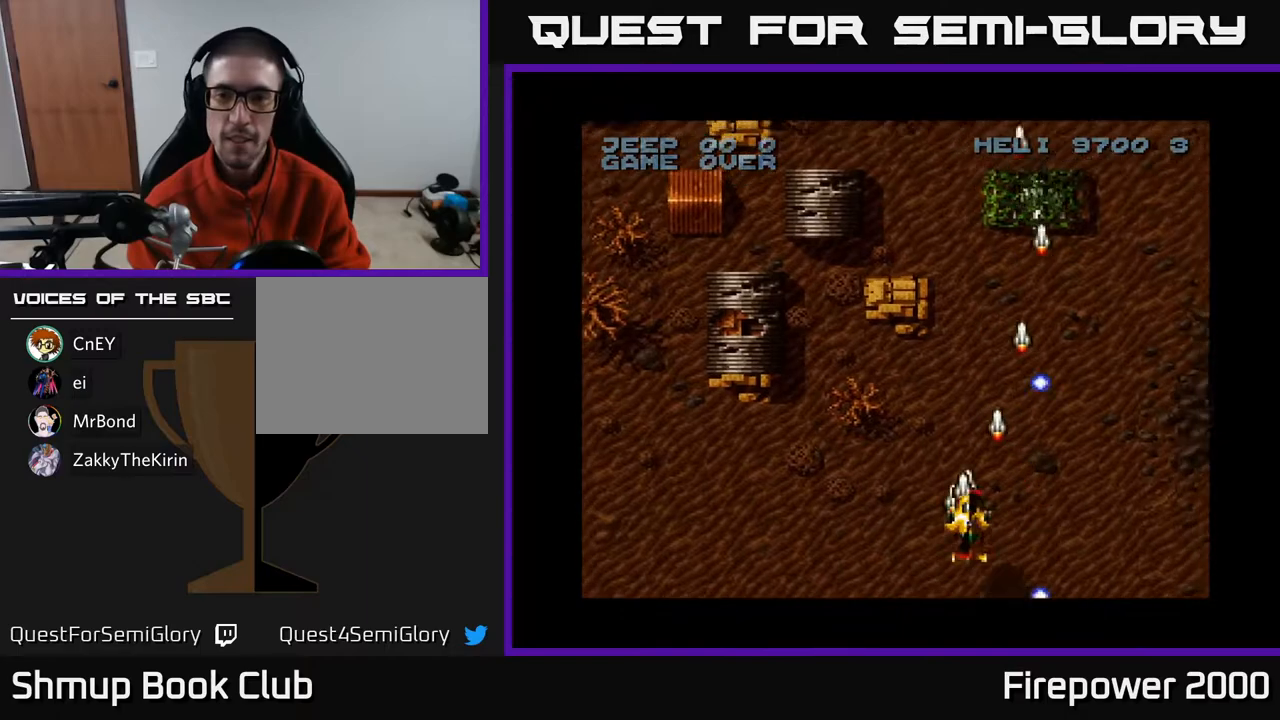
{"buttons": ["A", "DPAD_RIGHT"], "left_stick": "center", "right_stick": "center", "events": [[67, "DPAD_DOWN", "down"], [117, "DPAD_RIGHT", "up"], [133, "DPAD_LEFT", "down"], [350, "DPAD_DOWN", "up"], [433, "DPAD_LEFT", "up"], [467, "DPAD_RIGHT", "down"]]}
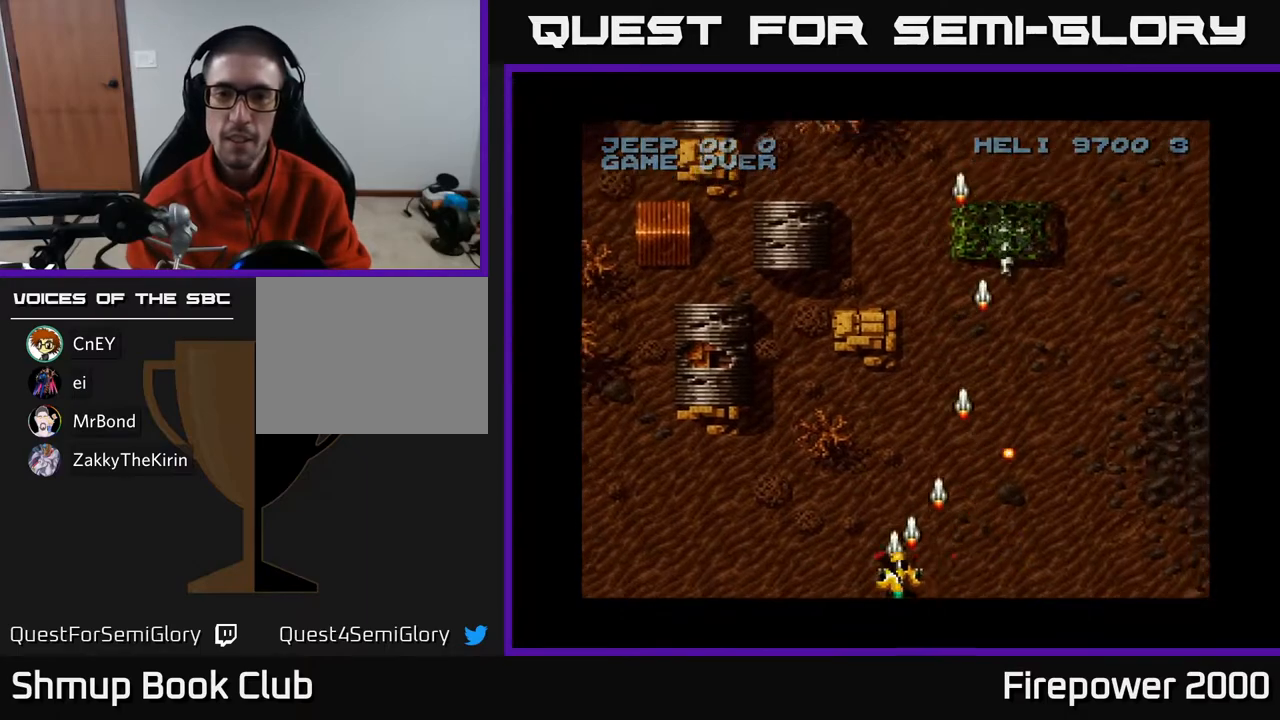
{"buttons": ["A", "DPAD_DOWN", "DPAD_LEFT"], "left_stick": "center", "right_stick": "center", "events": [[50, "DPAD_UP", "down"], [67, "DPAD_RIGHT", "up"], [200, "DPAD_RIGHT", "down"], [317, "DPAD_UP", "up"], [467, "DPAD_DOWN", "down"], [467, "DPAD_RIGHT", "up"], [500, "DPAD_LEFT", "down"]]}
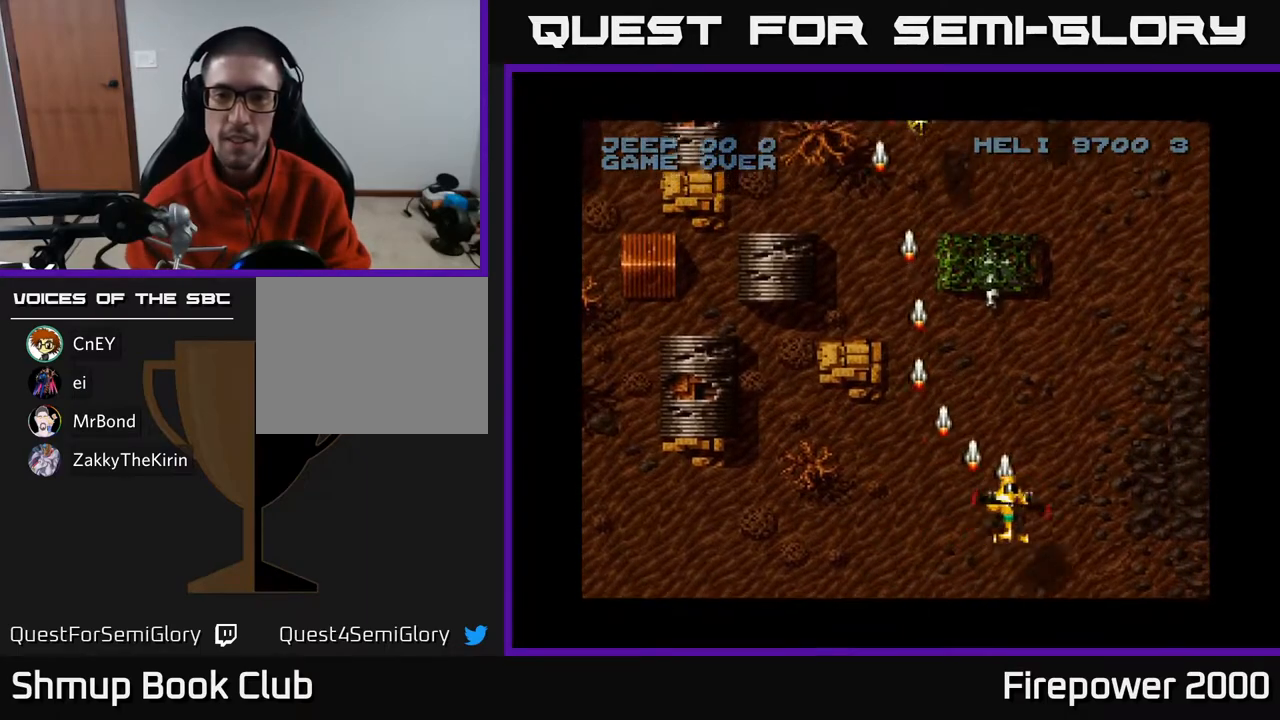
{"buttons": ["A", "DPAD_UP"], "left_stick": "center", "right_stick": "center", "events": [[117, "DPAD_LEFT", "up"], [317, "DPAD_DOWN", "up"], [317, "DPAD_LEFT", "down"], [483, "DPAD_LEFT", "up"], [483, "DPAD_UP", "down"]]}
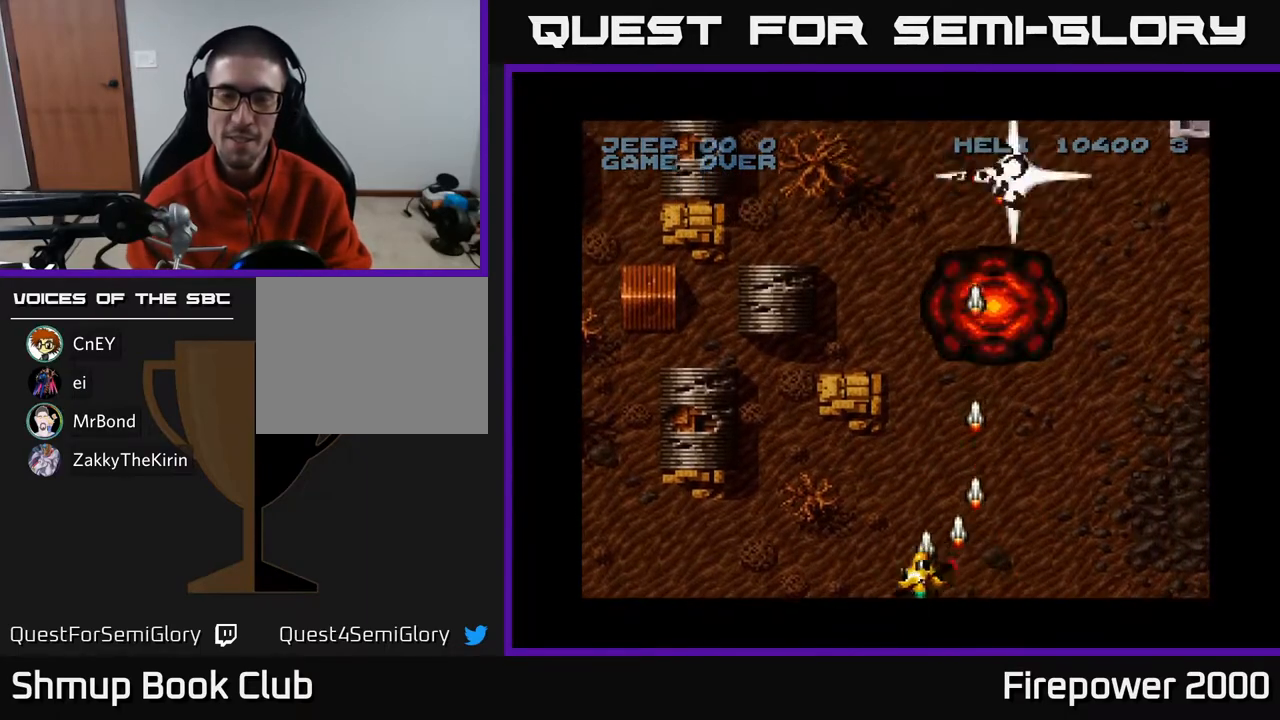
{"buttons": ["A", "DPAD_LEFT"], "left_stick": "center", "right_stick": "center", "events": [[17, "DPAD_RIGHT", "down"], [67, "DPAD_UP", "up"], [200, "DPAD_RIGHT", "up"], [233, "DPAD_LEFT", "down"]]}
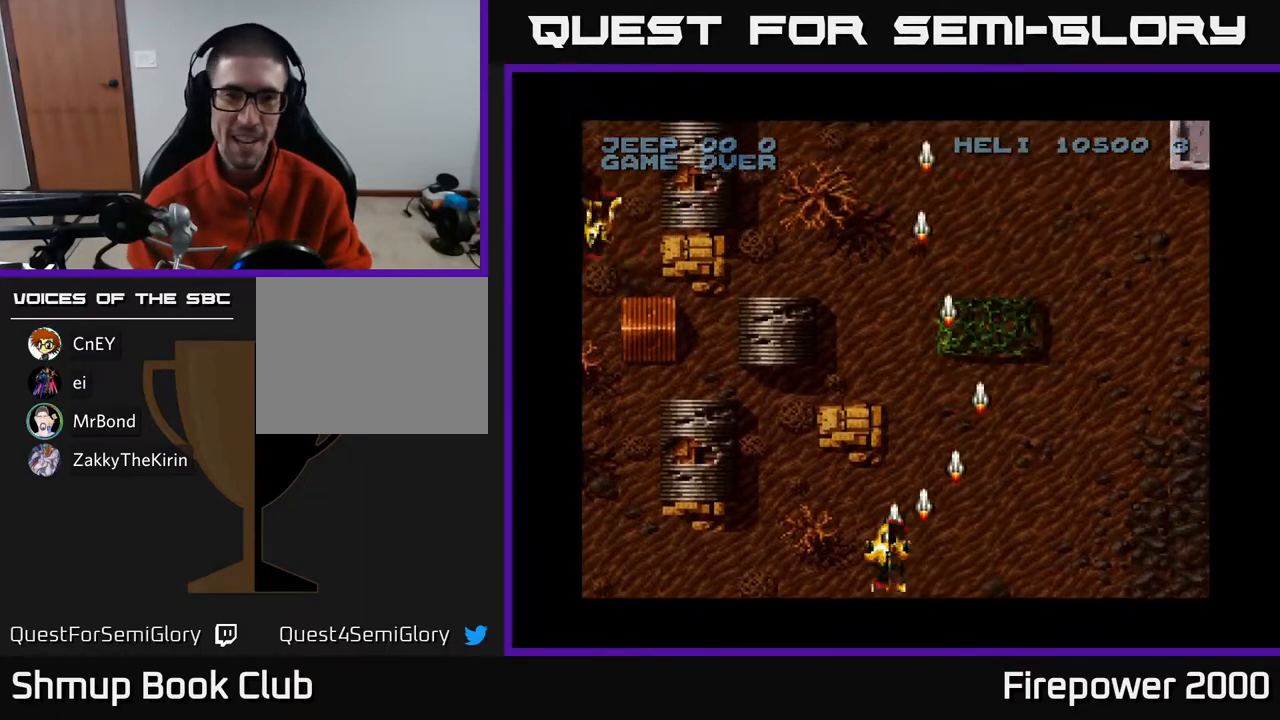
{"buttons": ["A", "DPAD_UP", "DPAD_LEFT"], "left_stick": "center", "right_stick": "center", "events": [[417, "DPAD_UP", "down"]]}
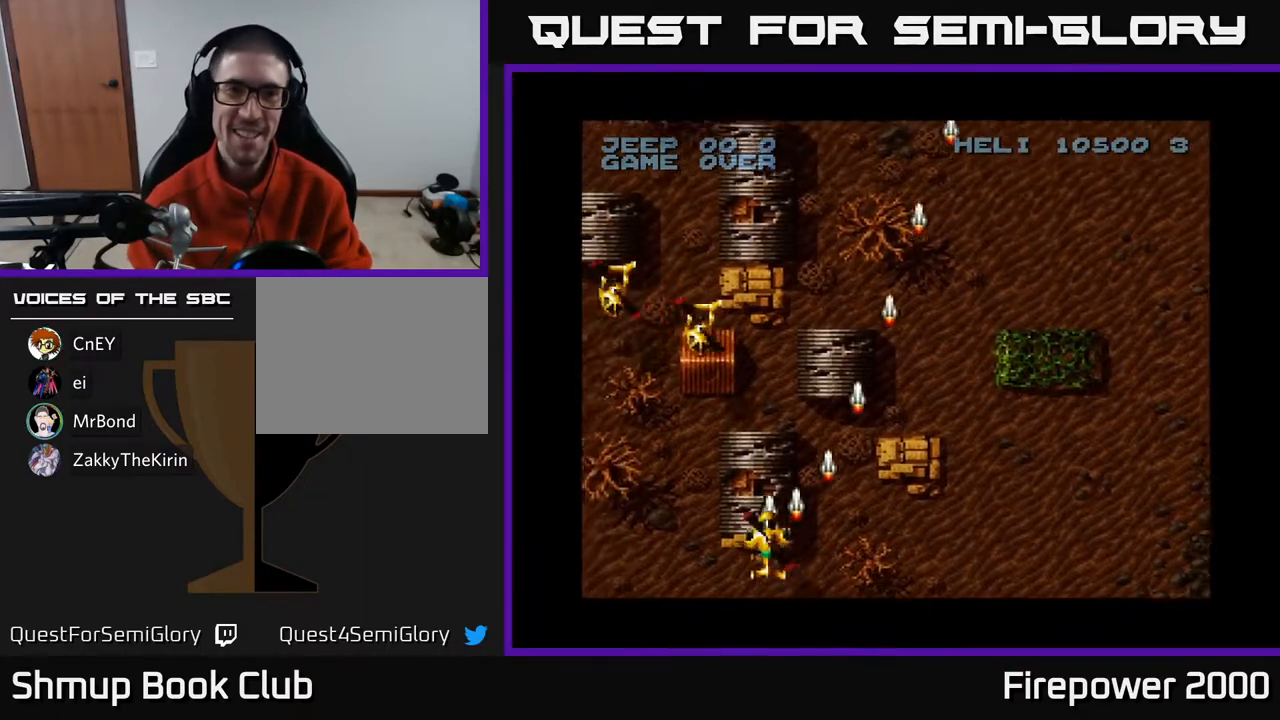
{"buttons": ["A", "DPAD_LEFT"], "left_stick": "center", "right_stick": "center", "events": [[100, "DPAD_UP", "up"]]}
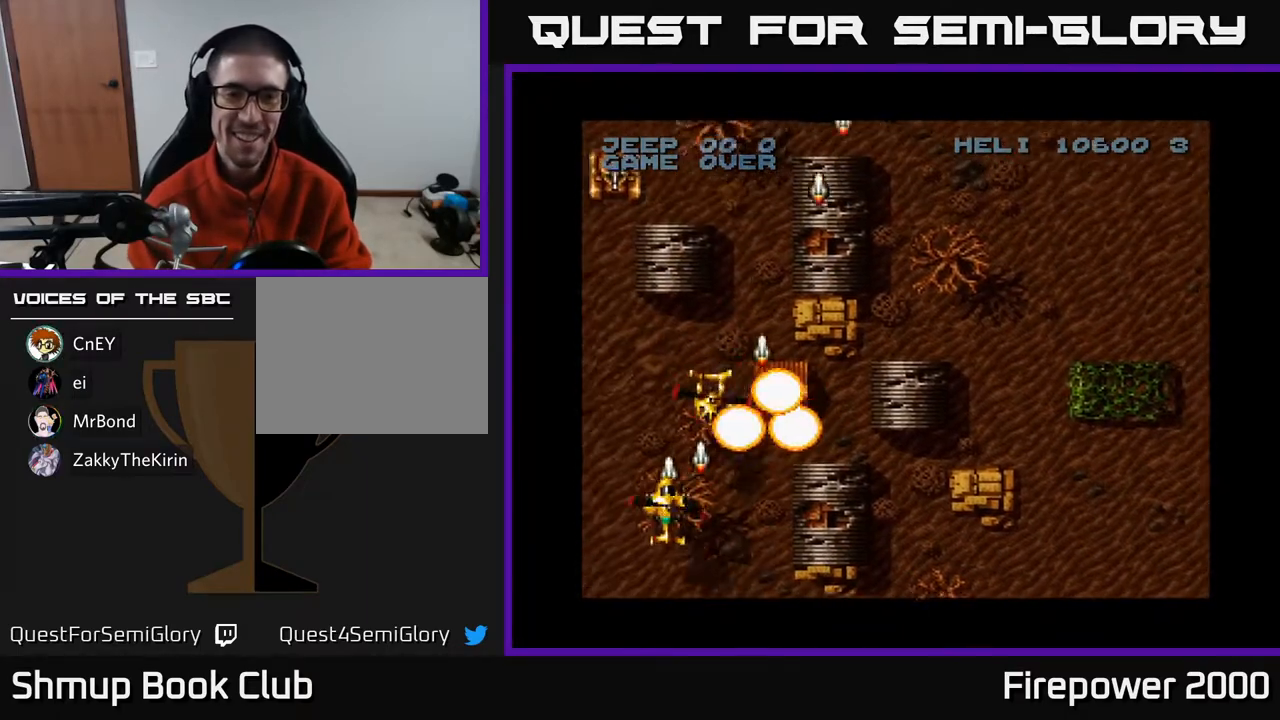
{"buttons": ["A", "DPAD_RIGHT"], "left_stick": "center", "right_stick": "center", "events": [[83, "DPAD_DOWN", "down"], [333, "DPAD_DOWN", "up"], [383, "DPAD_LEFT", "up"], [417, "DPAD_DOWN", "down"], [417, "DPAD_RIGHT", "down"], [433, "DPAD_DOWN", "up"]]}
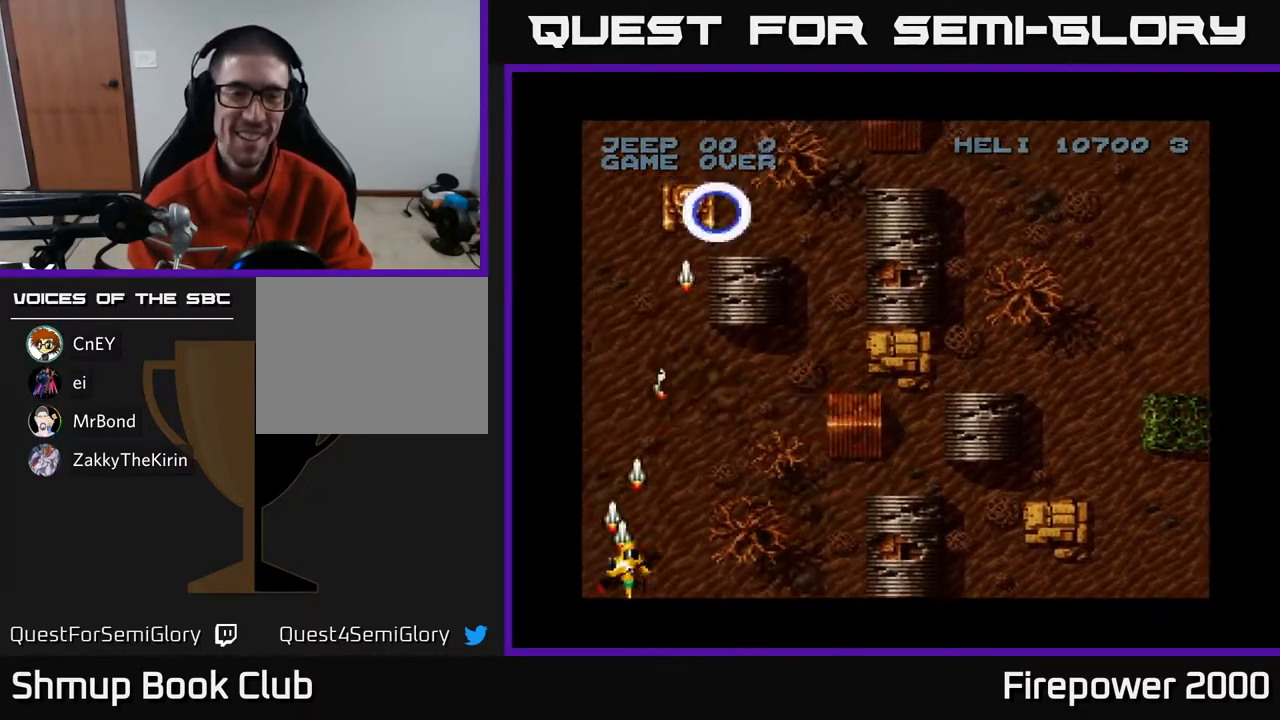
{"buttons": ["A"], "left_stick": "center", "right_stick": "center", "events": [[233, "DPAD_RIGHT", "up"], [300, "DPAD_LEFT", "down"], [333, "DPAD_LEFT", "up"]]}
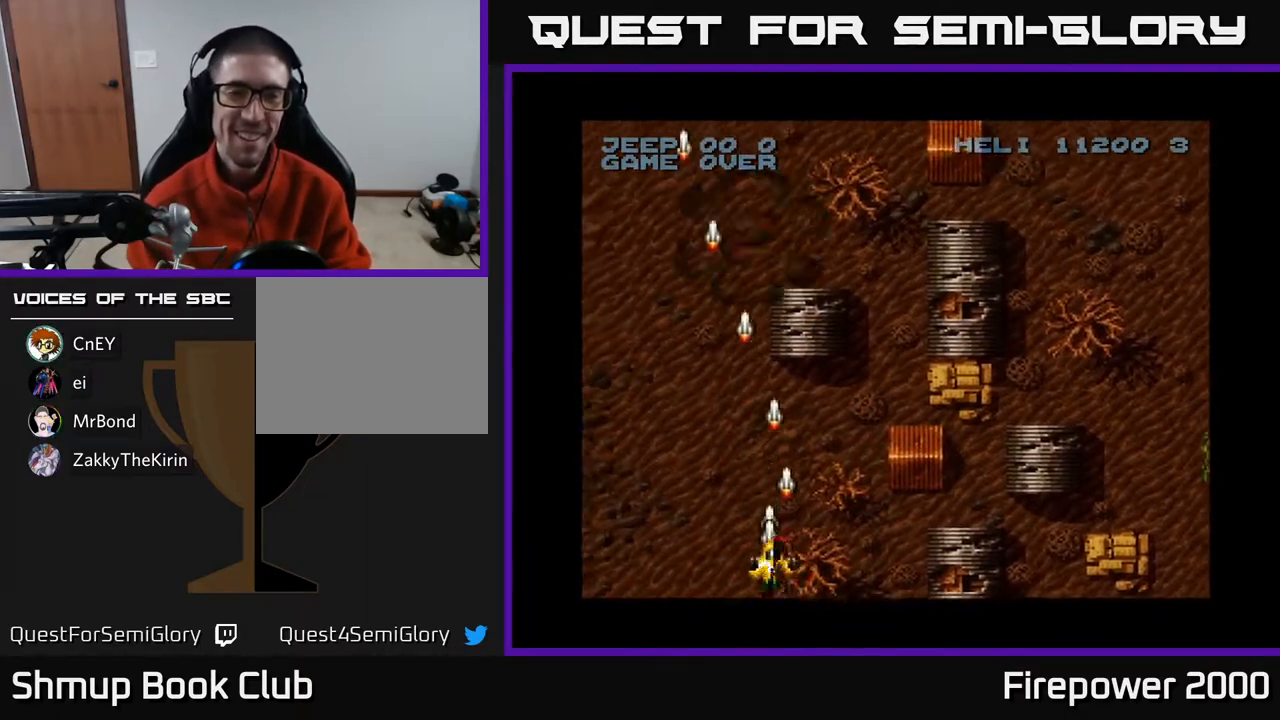
{"buttons": ["A", "DPAD_RIGHT"], "left_stick": "center", "right_stick": "center", "events": [[50, "DPAD_RIGHT", "down"]]}
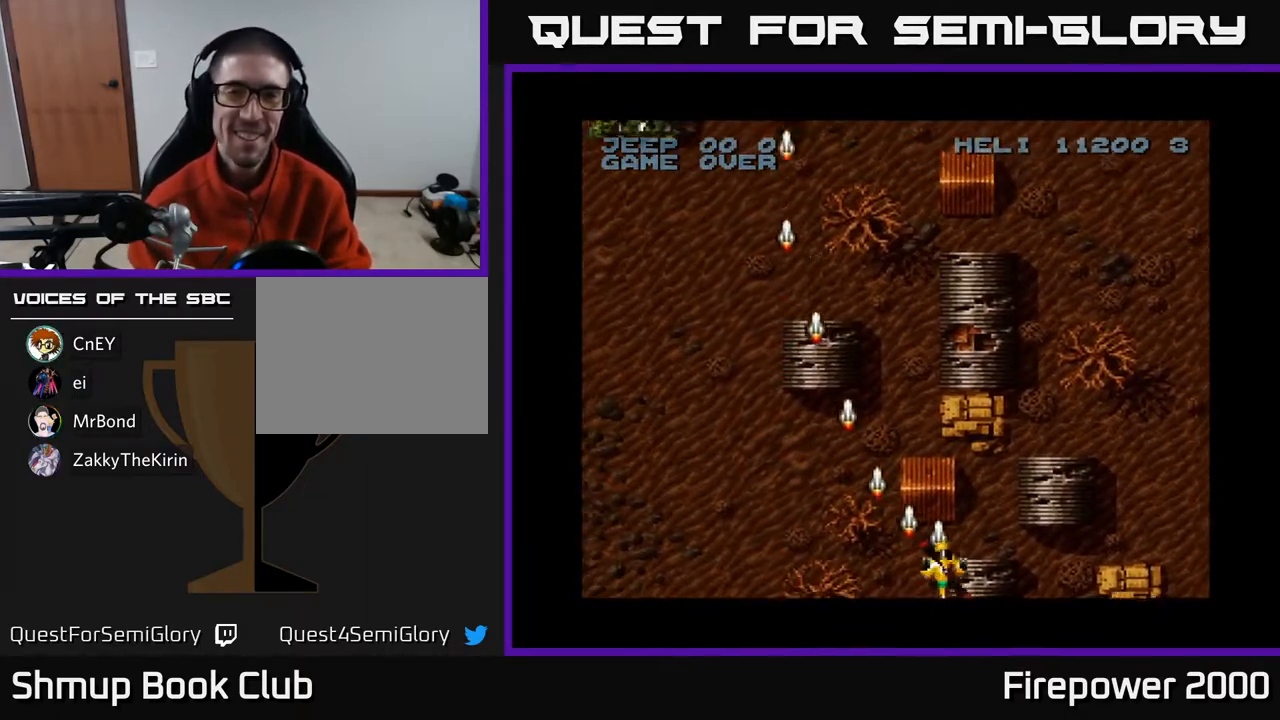
{"buttons": ["A", "DPAD_LEFT"], "left_stick": "center", "right_stick": "center", "events": [[167, "DPAD_RIGHT", "up"], [217, "DPAD_LEFT", "down"]]}
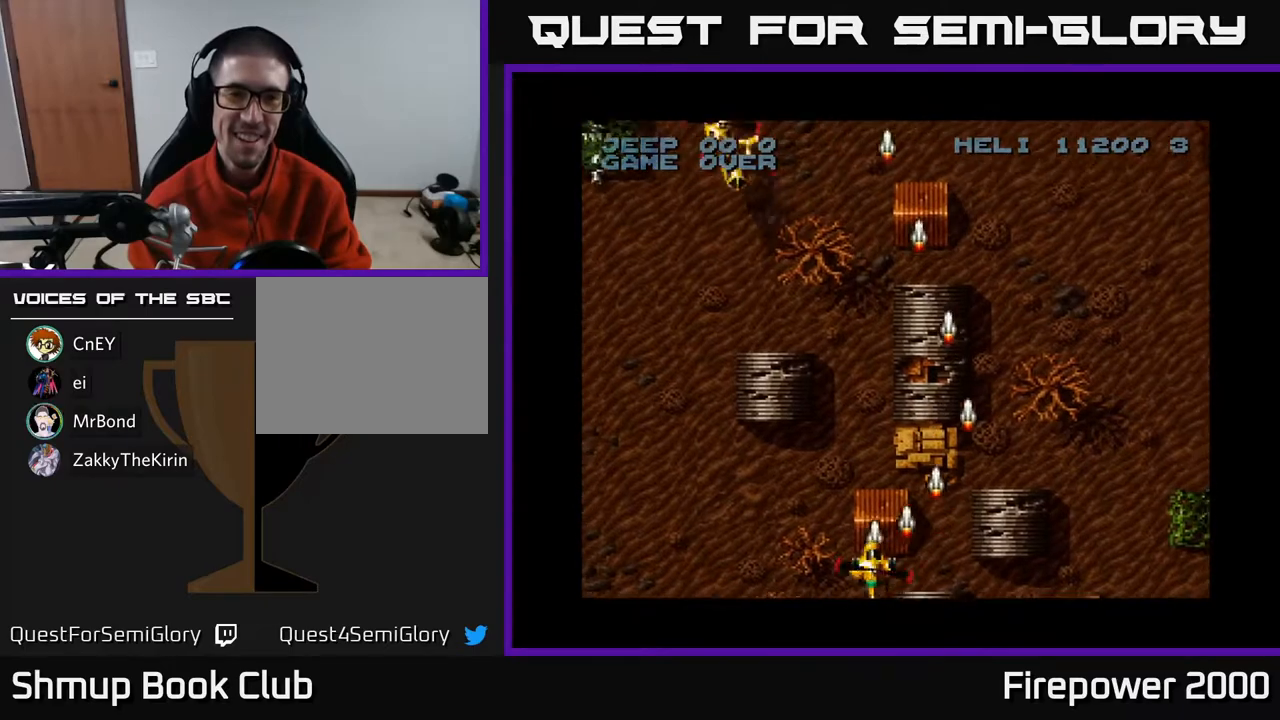
{"buttons": ["A", "DPAD_LEFT"], "left_stick": "center", "right_stick": "center", "events": []}
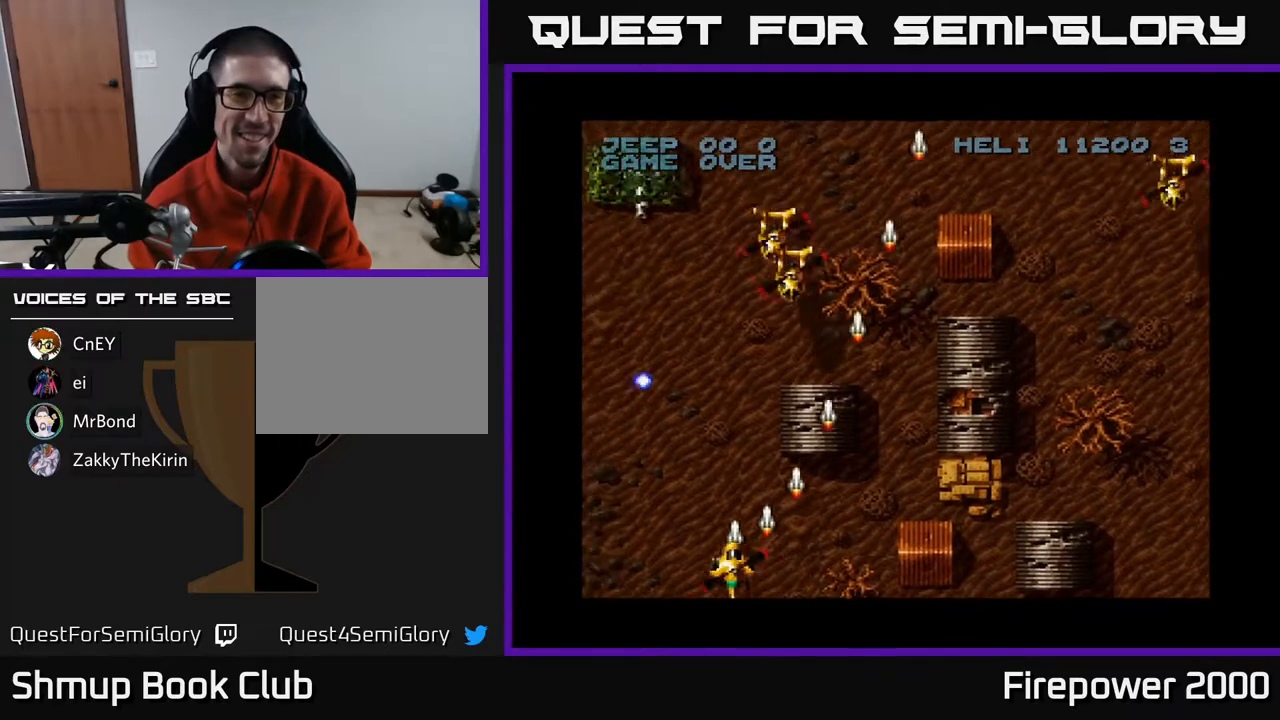
{"buttons": ["A", "DPAD_UP", "DPAD_LEFT"], "left_stick": "center", "right_stick": "center", "events": [[83, "DPAD_LEFT", "up"], [83, "DPAD_RIGHT", "down"], [250, "DPAD_UP", "down"], [367, "DPAD_RIGHT", "up"], [467, "DPAD_LEFT", "down"]]}
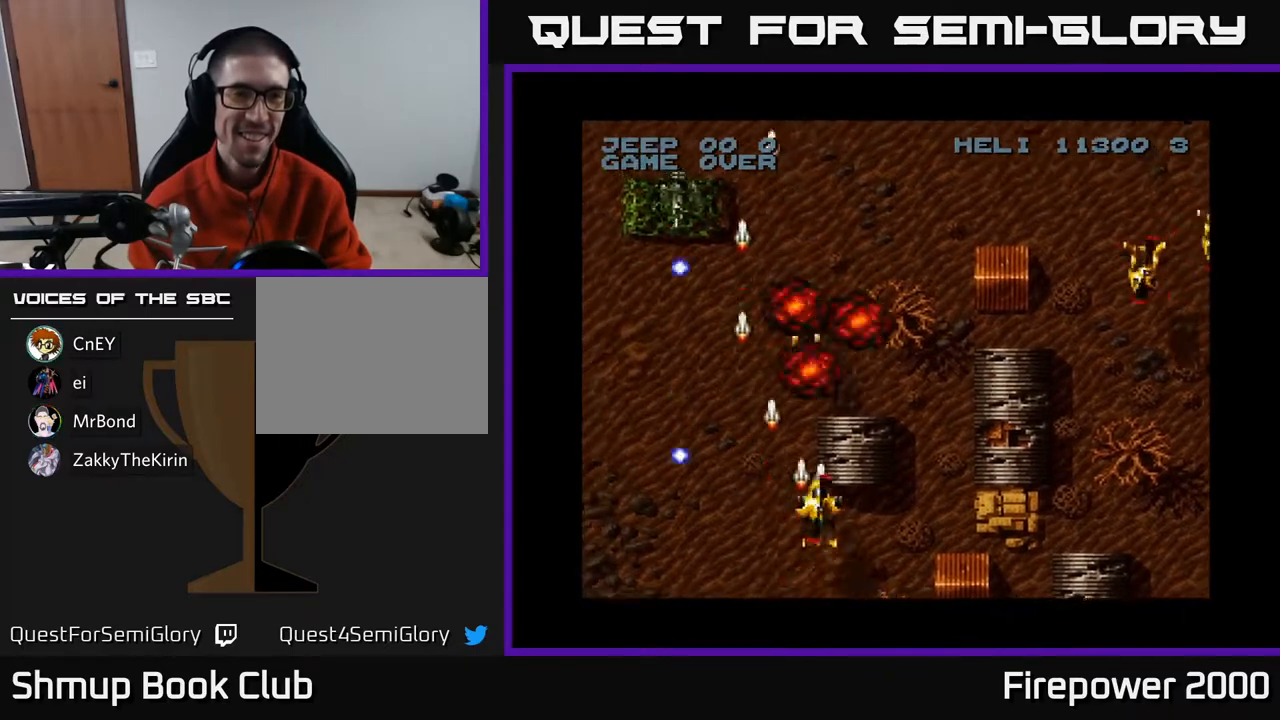
{"buttons": ["A", "DPAD_LEFT"], "left_stick": "center", "right_stick": "center", "events": [[150, "DPAD_UP", "up"], [233, "DPAD_DOWN", "down"], [250, "DPAD_LEFT", "up"], [317, "DPAD_RIGHT", "down"], [350, "DPAD_DOWN", "up"], [433, "DPAD_RIGHT", "up"], [450, "DPAD_LEFT", "down"], [450, "DPAD_UP", "down"], [500, "DPAD_UP", "up"]]}